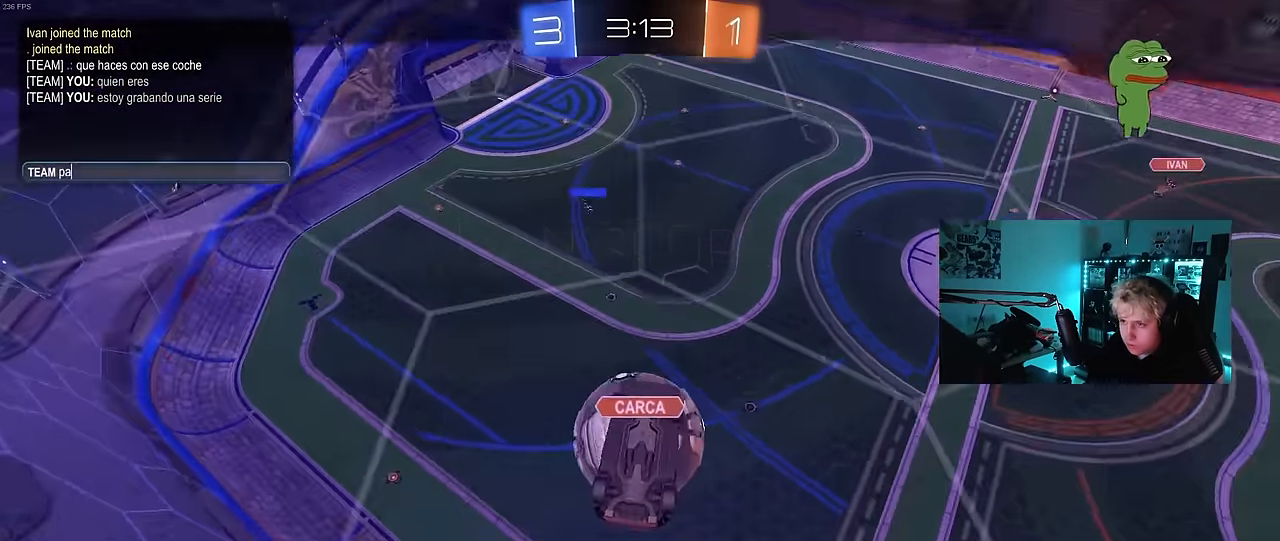
Gameplay with keyboard and mouse; each line is a JSON object with the keys and mouse buttons held at the frame after it. "events" lists presses ("down") and releases ("up") of "1", "2", "3", "4", "5", "a", "alt", "c", "caps_lock", "ctrl", "d", "e", "f", "g", "q", "r", "s", "shift", "space", "t", "tab", "v", "w", "x", "z", "mouse_left", "mouse_wheel" and "mouse_right" between this image and that frame as [ms after this image, input, new state], when the widget could be followed in between. "mouse_left", "mouse_wheel", "mouse_right" = the "left", "wheel", "right" buttons of the "mouse" list. No other keys are recorded. "wheel" means that the mouse wheel is clicked or scrolled. "mouse_move" is the direction in which the mouse moves at that frame (one of eight, or "still"), when it could be read.
{"keys": [], "mouse": [], "mouse_move": "still", "events": [[17, "a", "down"], [150, "a", "up"], [233, "space", "down"], [283, "c", "down"], [333, "a", "down"], [333, "space", "up"], [433, "a", "up"], [433, "c", "up"]]}
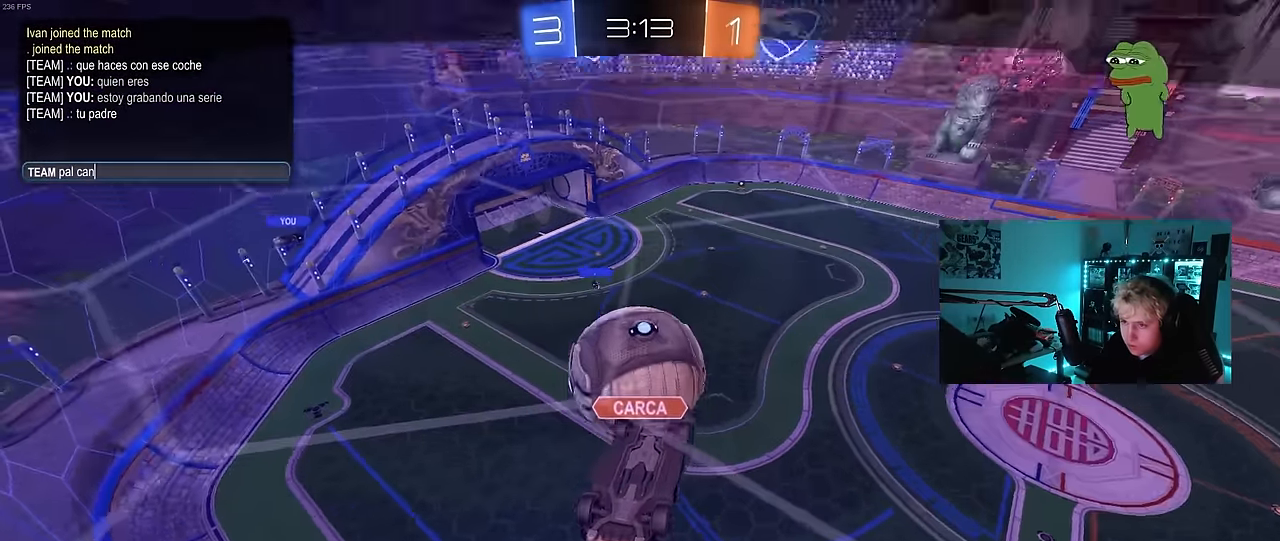
{"keys": [], "mouse": [], "mouse_move": "still", "events": [[17, "a", "down"], [117, "a", "up"], [117, "space", "down"], [167, "d", "down"], [217, "e", "down"], [217, "space", "up"], [300, "d", "up"], [300, "s", "down"], [300, "space", "down"], [350, "e", "up"], [400, "s", "up"], [400, "space", "up"]]}
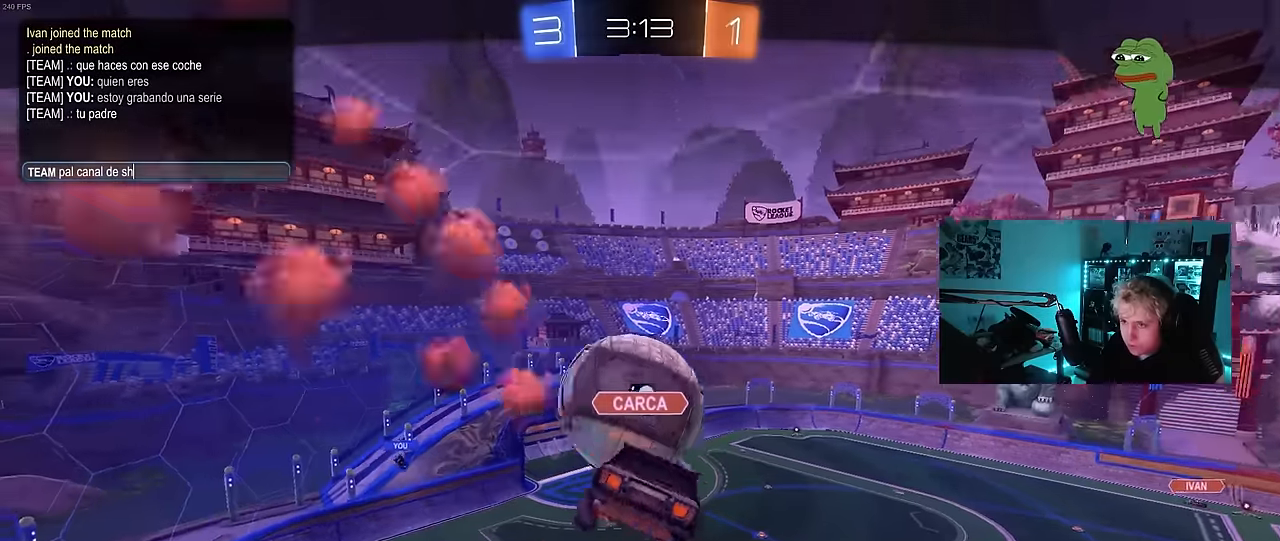
{"keys": [], "mouse": [], "mouse_move": "still", "events": [[83, "t", "down"], [183, "t", "up"]]}
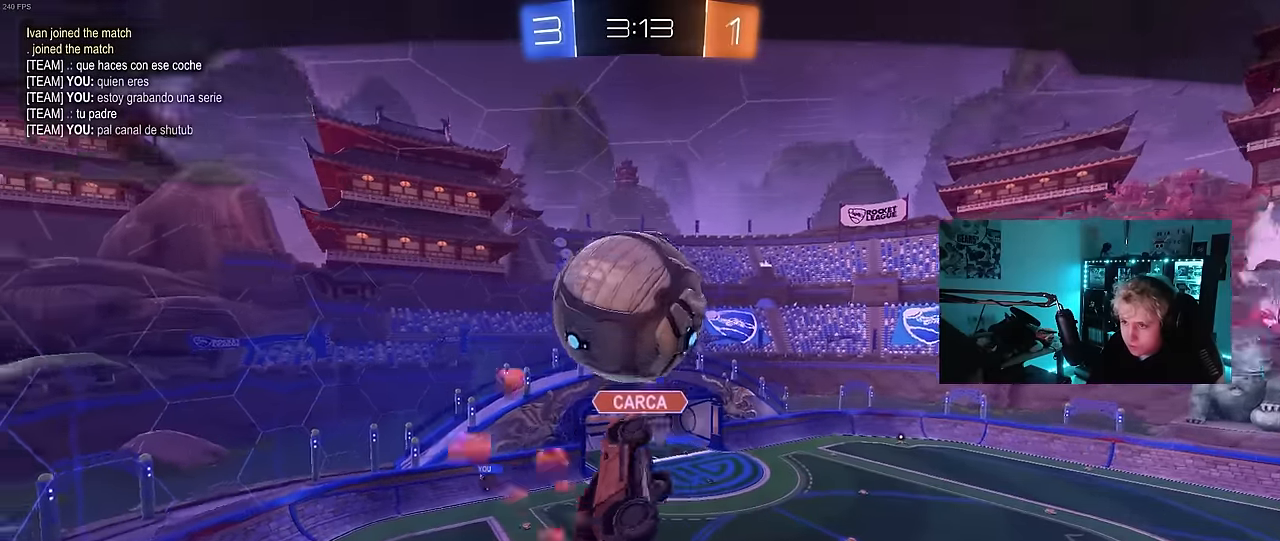
{"keys": [], "mouse": [], "mouse_move": "still", "events": [[250, "a", "down"], [283, "t", "down"], [383, "a", "up"], [383, "t", "up"]]}
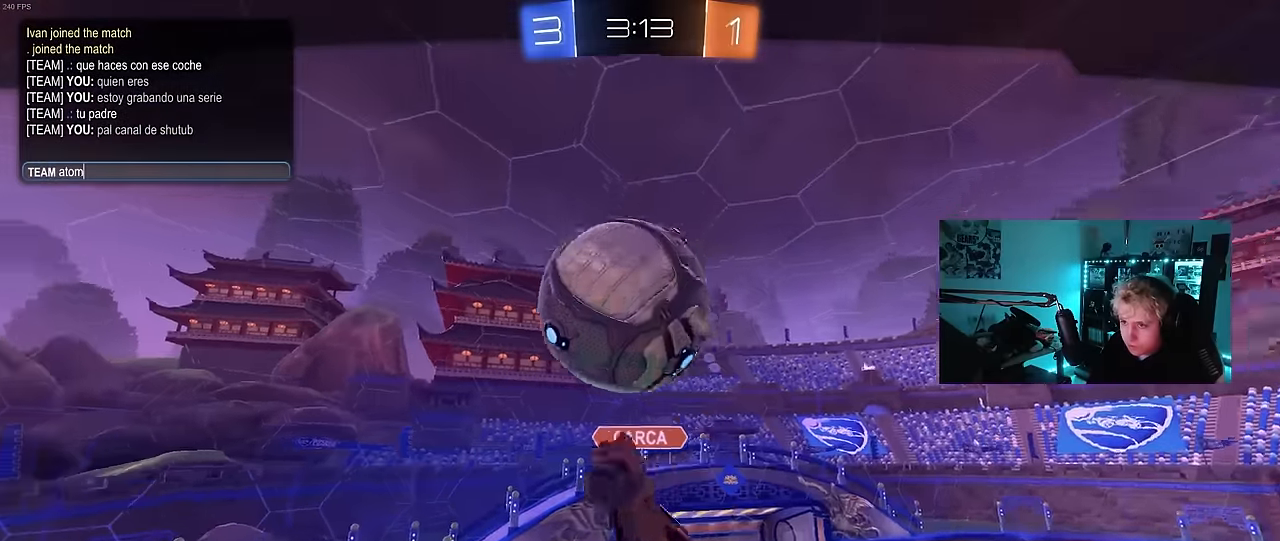
{"keys": [], "mouse": [], "mouse_move": "still", "events": [[267, "shift", "down"], [400, "shift", "up"]]}
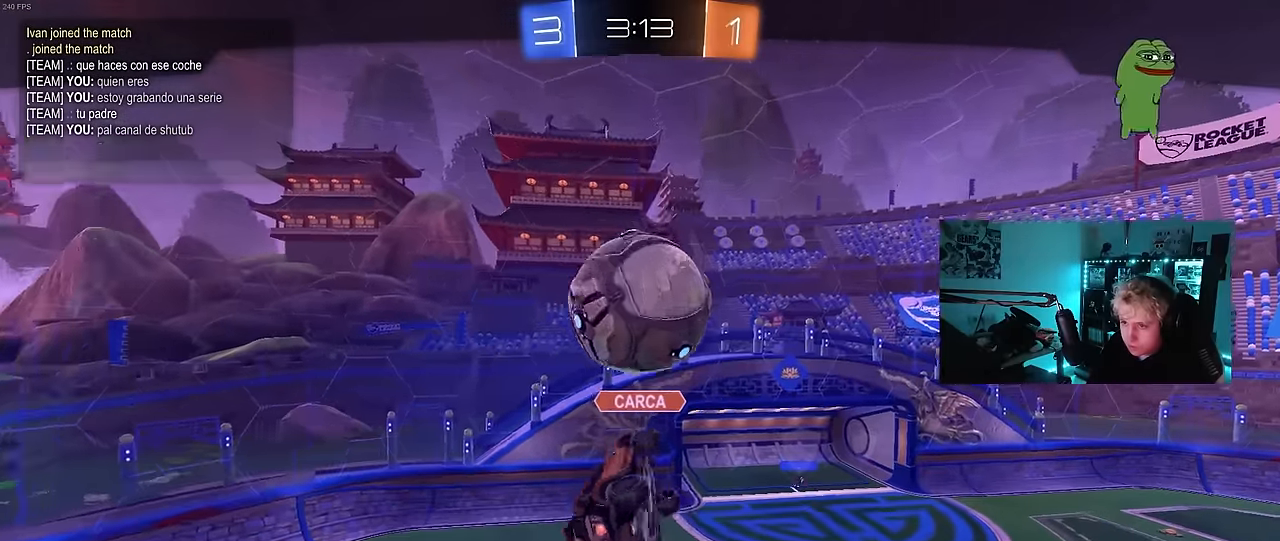
{"keys": ["tab"], "mouse": [], "mouse_move": "still", "events": [[367, "tab", "down"]]}
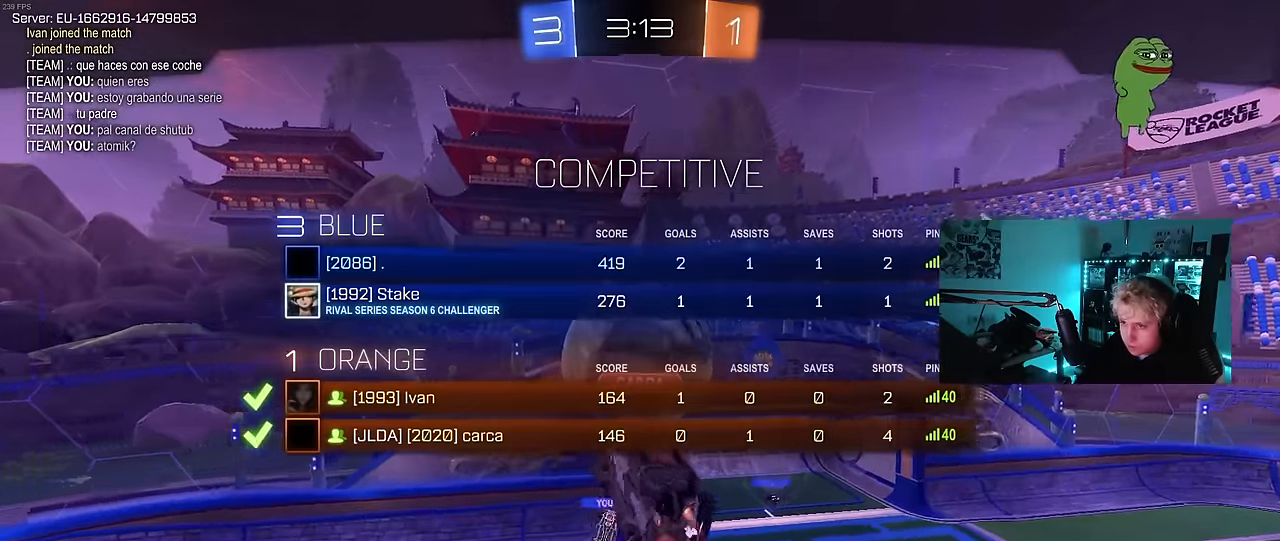
{"keys": ["tab"], "mouse": [], "mouse_move": "still", "events": []}
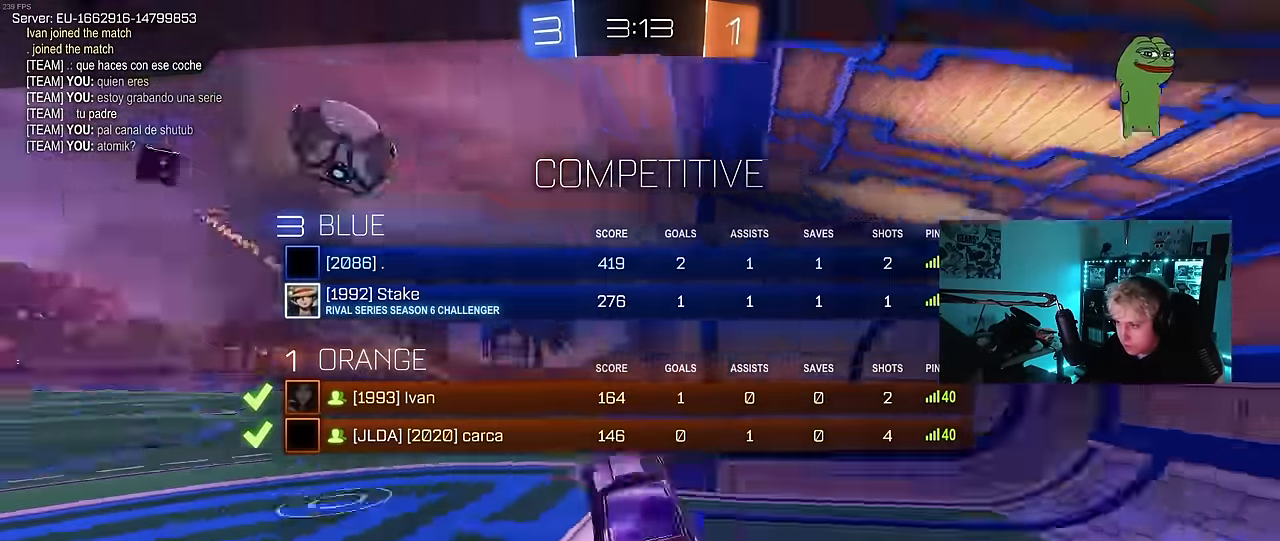
{"keys": ["tab"], "mouse": ["right"], "mouse_move": "still", "events": [[400, "mouse_right", "down"]]}
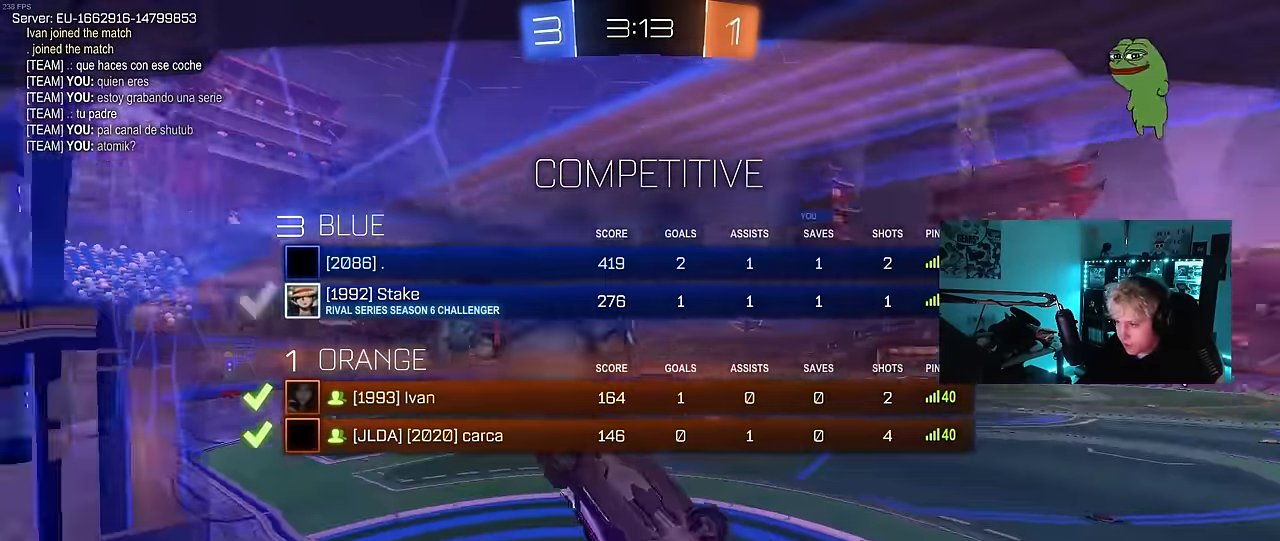
{"keys": ["tab"], "mouse": ["right"], "mouse_move": "still", "events": [[50, "mouse_right", "up"], [83, "mouse_right", "down"], [317, "mouse_right", "up"], [417, "mouse_right", "down"]]}
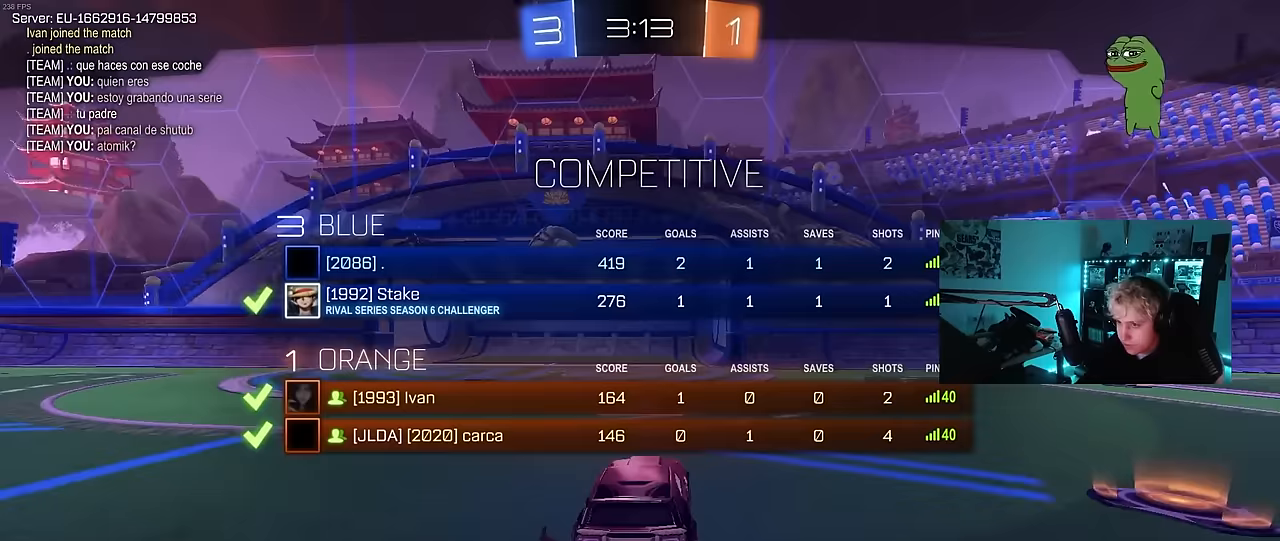
{"keys": [], "mouse": [], "mouse_move": "still", "events": [[50, "mouse_right", "up"], [150, "mouse_right", "down"], [150, "tab", "up"], [333, "mouse_right", "up"]]}
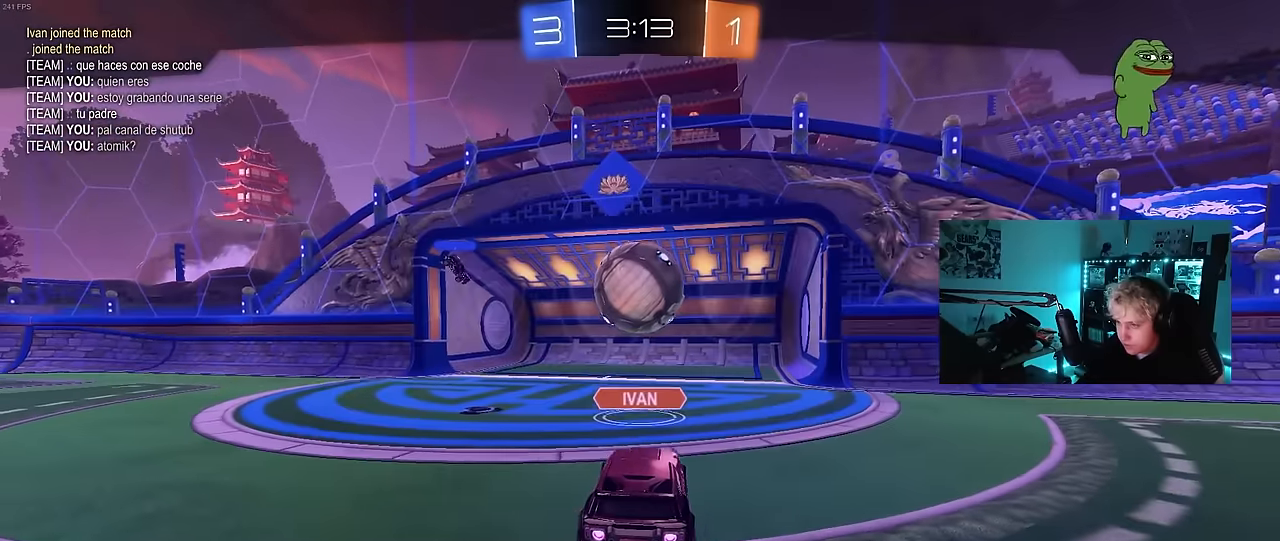
{"keys": [], "mouse": [], "mouse_move": "still", "events": [[33, "mouse_right", "down"], [167, "mouse_right", "up"], [300, "mouse_right", "down"], [500, "mouse_right", "up"]]}
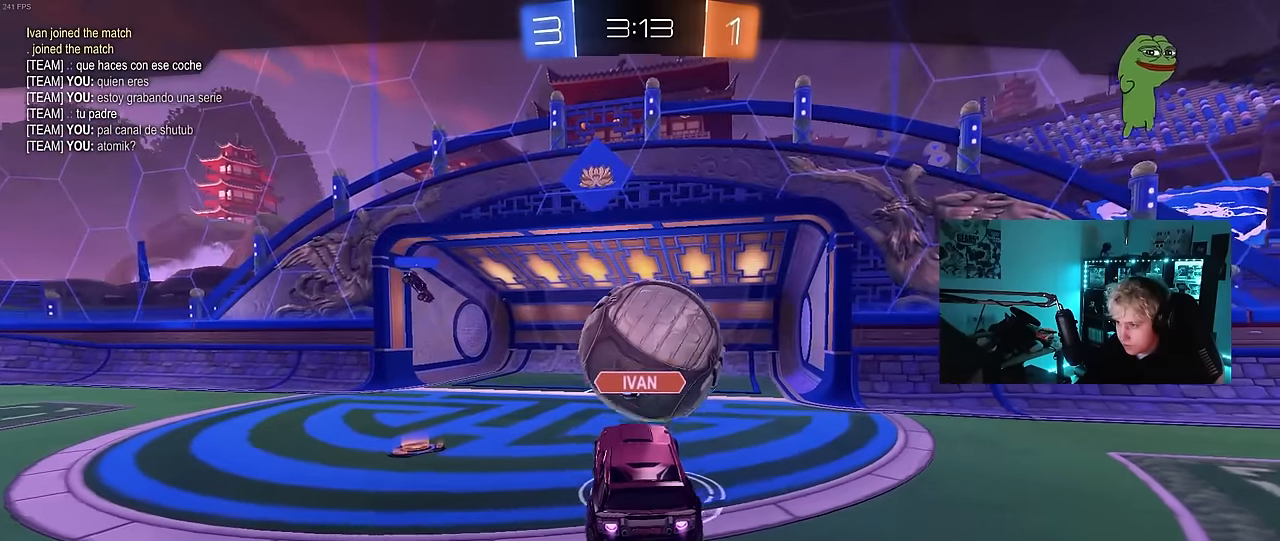
{"keys": [], "mouse": ["right"], "mouse_move": "still", "events": [[83, "mouse_right", "down"], [317, "mouse_right", "up"], [417, "mouse_right", "down"]]}
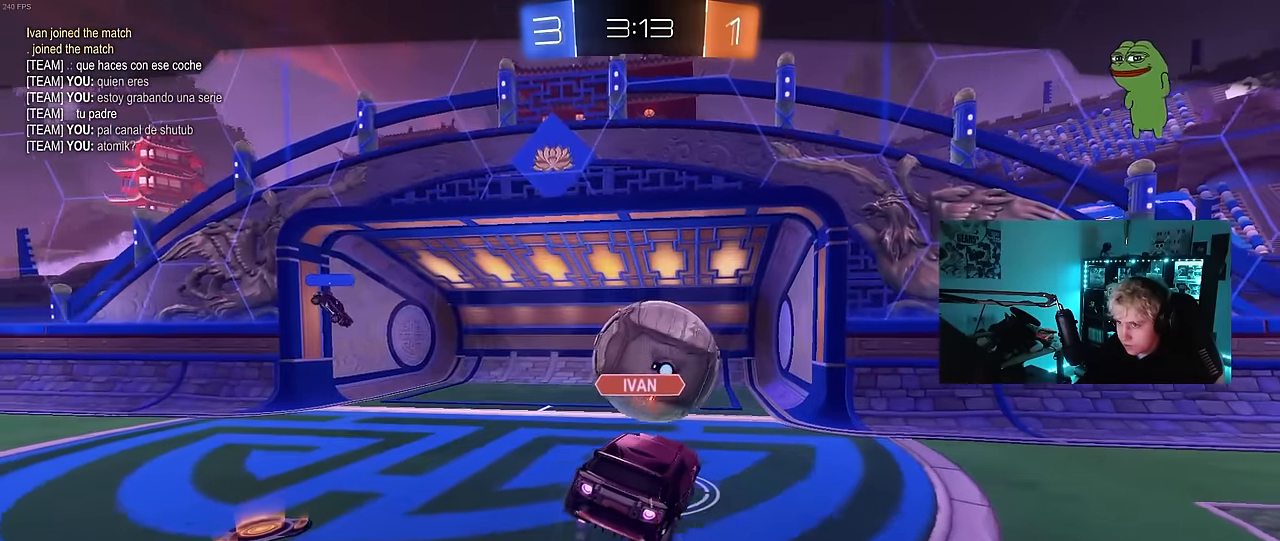
{"keys": [], "mouse": [], "mouse_move": "still", "events": [[100, "mouse_right", "up"], [200, "mouse_right", "down"], [433, "mouse_right", "up"]]}
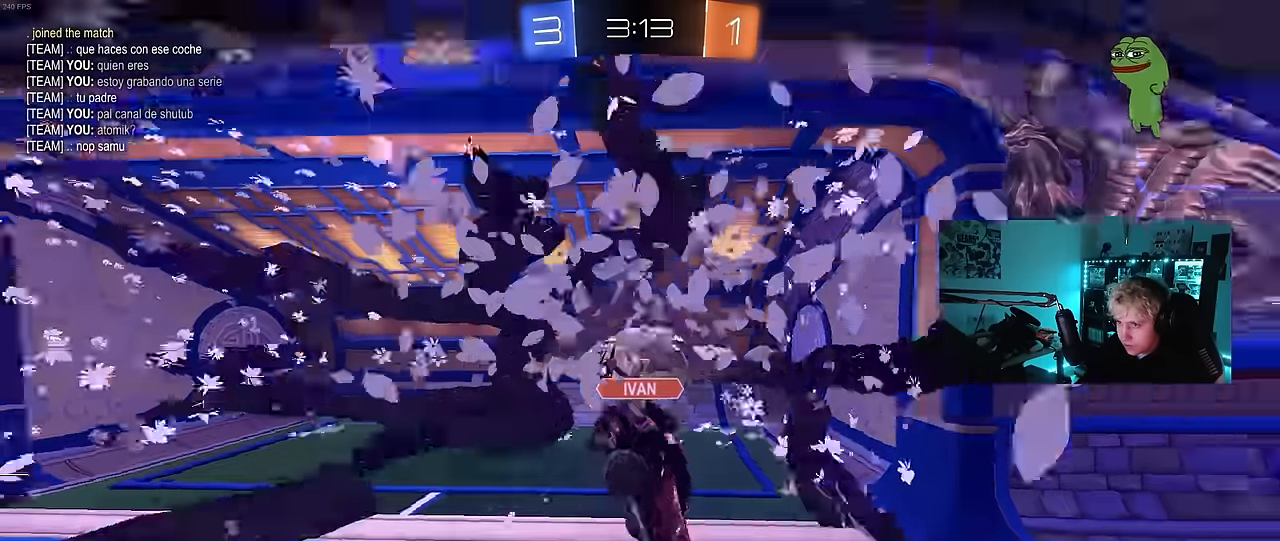
{"keys": [], "mouse": ["right"], "mouse_move": "still", "events": [[217, "mouse_right", "down"], [400, "mouse_right", "up"], [500, "mouse_right", "down"]]}
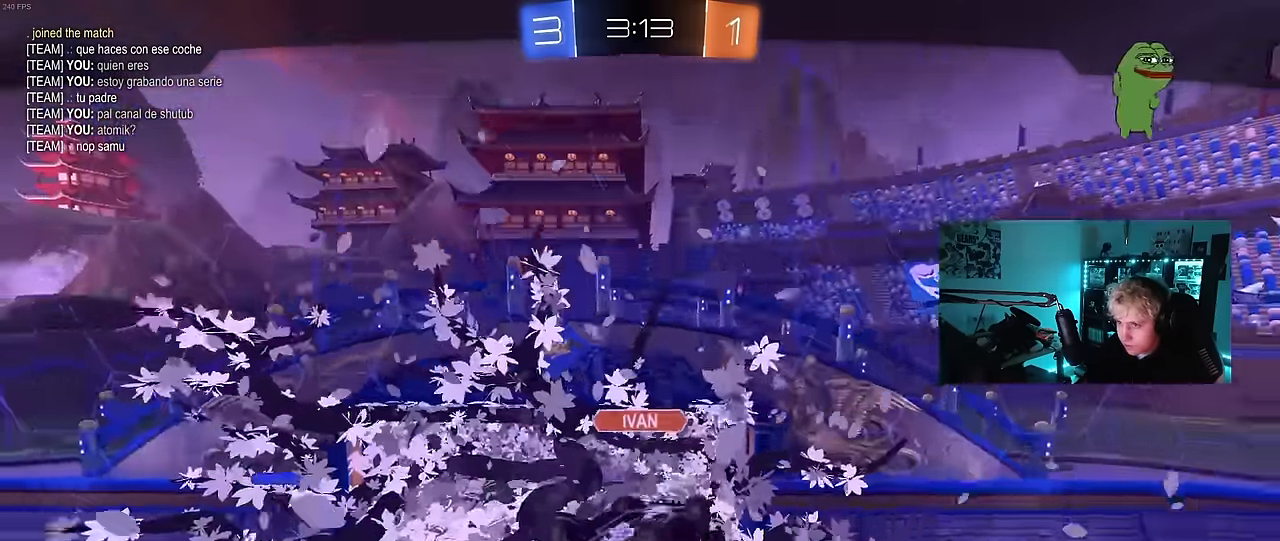
{"keys": [], "mouse": [], "mouse_move": "still", "events": [[167, "mouse_right", "up"], [317, "mouse_right", "down"], [467, "mouse_right", "up"]]}
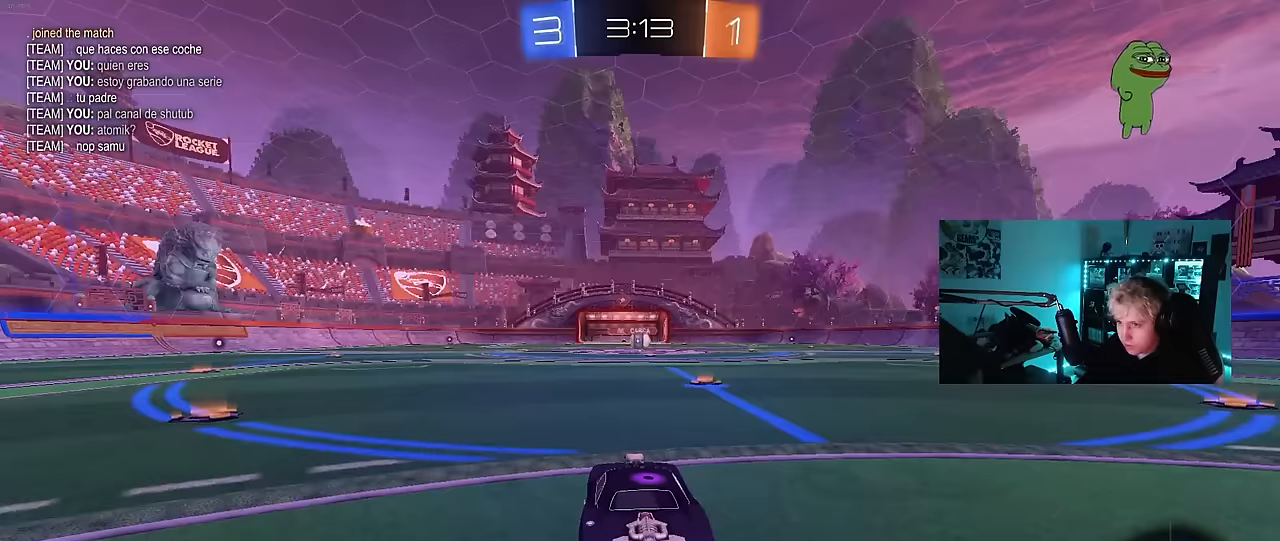
{"keys": [], "mouse": [], "mouse_move": "still", "events": [[150, "mouse_right", "down"], [333, "mouse_right", "up"]]}
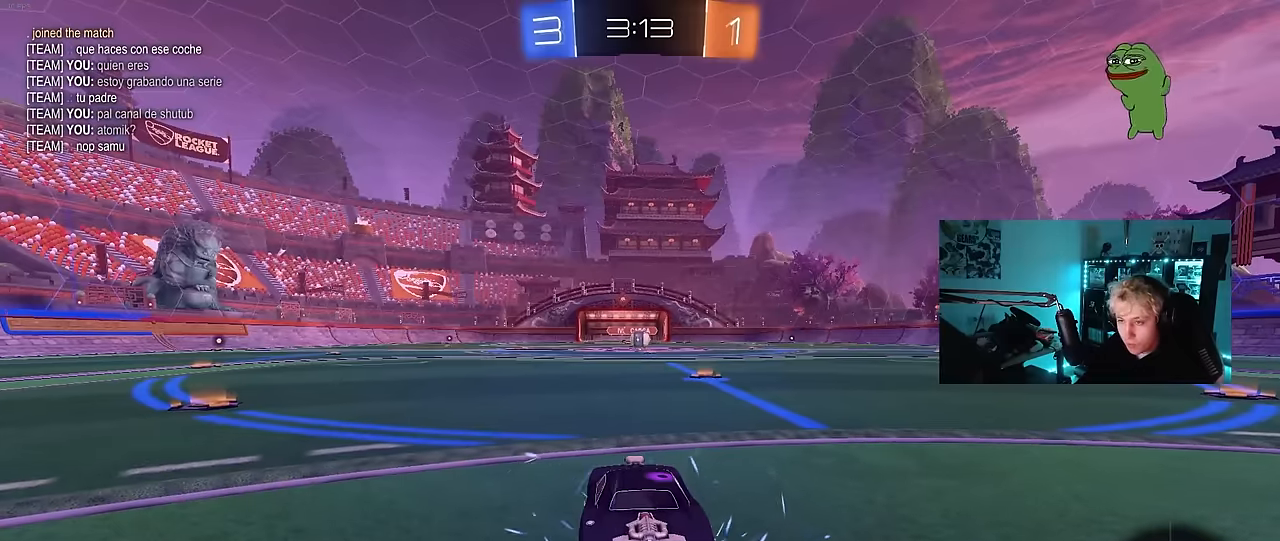
{"keys": [], "mouse": [], "mouse_move": "still", "events": []}
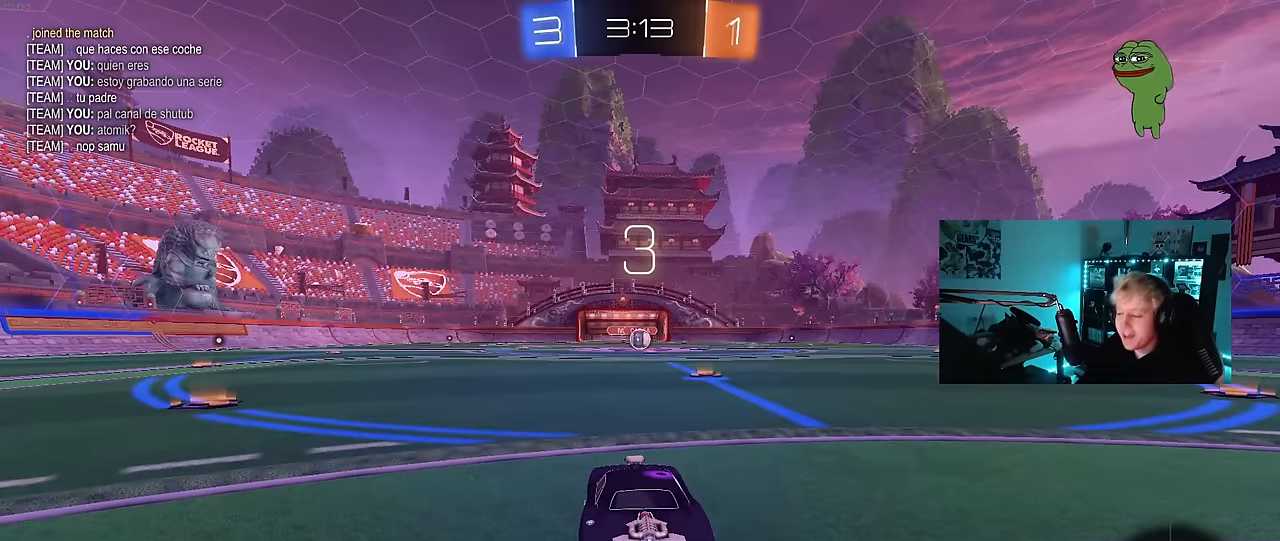
{"keys": [], "mouse": [], "mouse_move": "up-right", "events": [[33, "mouse_left", "down"], [83, "tab", "down"], [267, "mouse_left", "up"], [367, "tab", "up"], [417, "mouse_wheel", "down"], [500, "mouse_wheel", "up"]]}
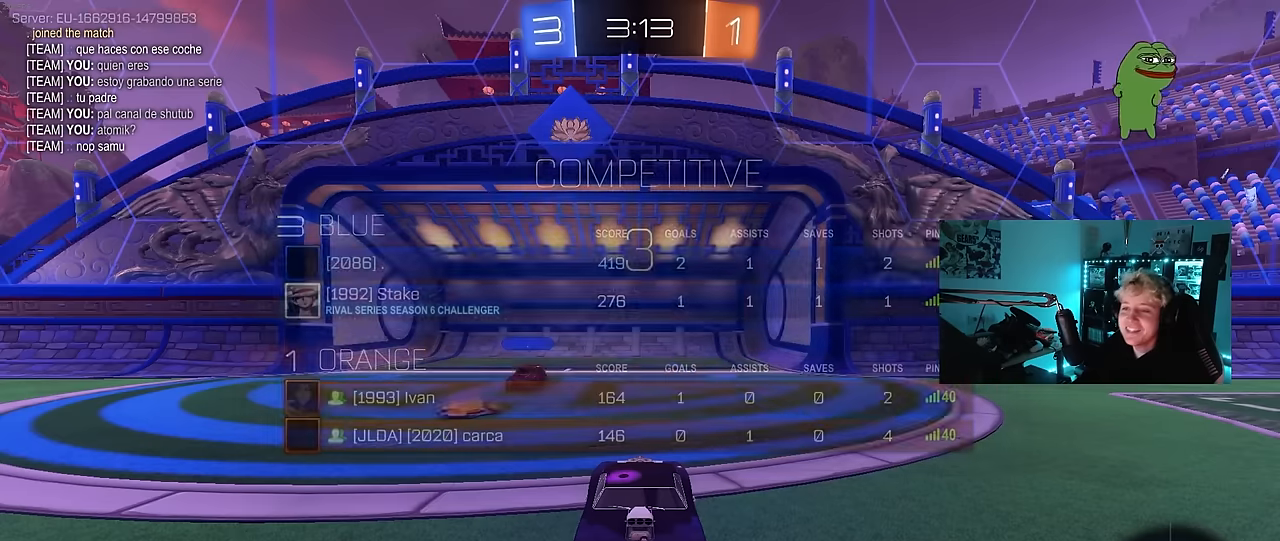
{"keys": [], "mouse": ["left"], "mouse_move": "left", "events": [[100, "mouse_left", "down"], [100, "tab", "down"], [333, "tab", "up"]]}
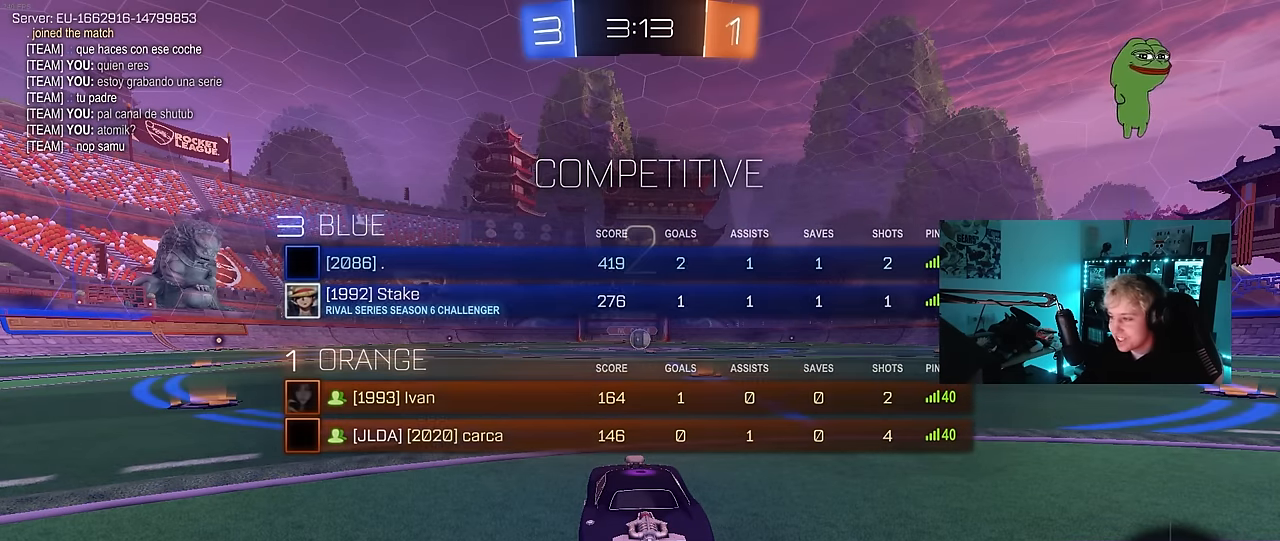
{"keys": ["tab", "w"], "mouse": ["left"], "mouse_move": "left", "events": [[33, "tab", "down"], [267, "w", "down"]]}
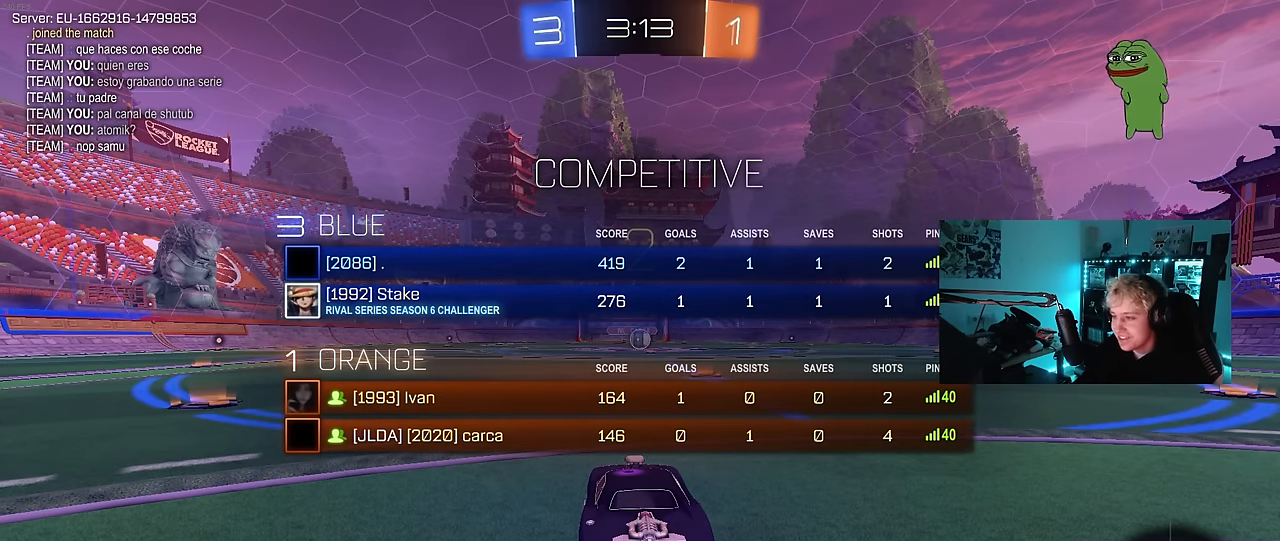
{"keys": ["tab", "w"], "mouse": ["left"], "mouse_move": "left", "events": []}
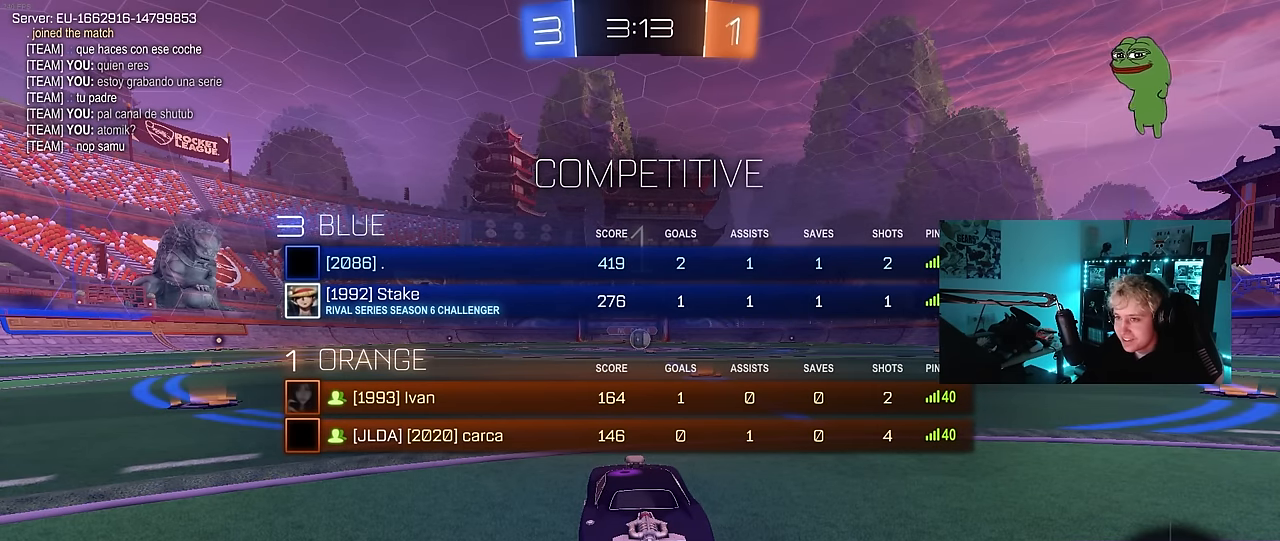
{"keys": ["w"], "mouse": ["left"], "mouse_move": "left", "events": [[383, "tab", "up"]]}
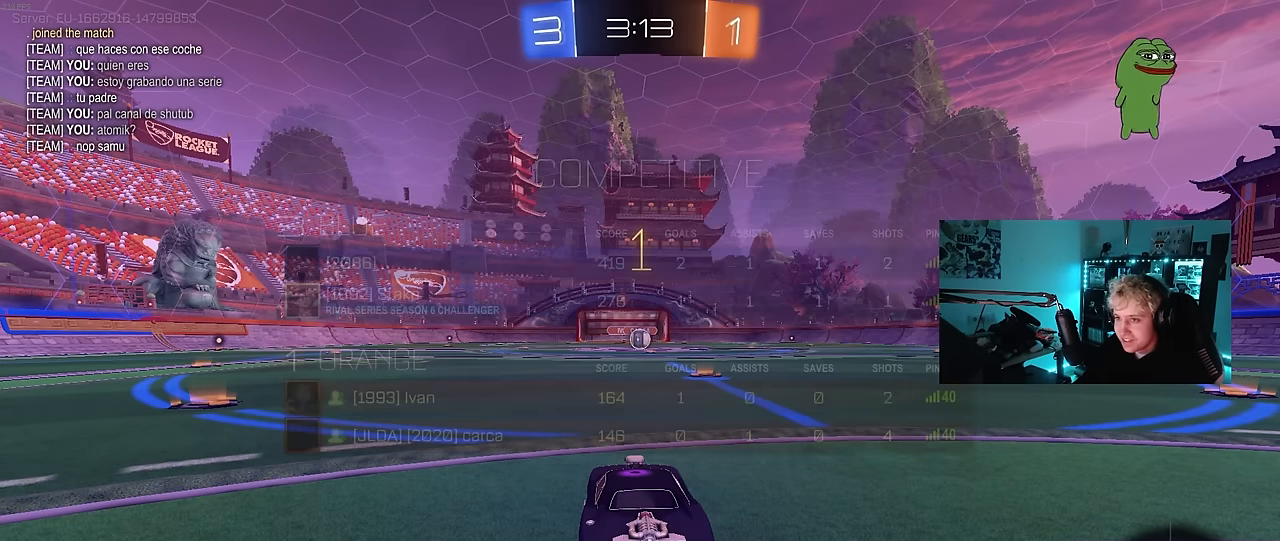
{"keys": ["d", "w"], "mouse": ["left"], "mouse_move": "left", "events": [[400, "d", "down"]]}
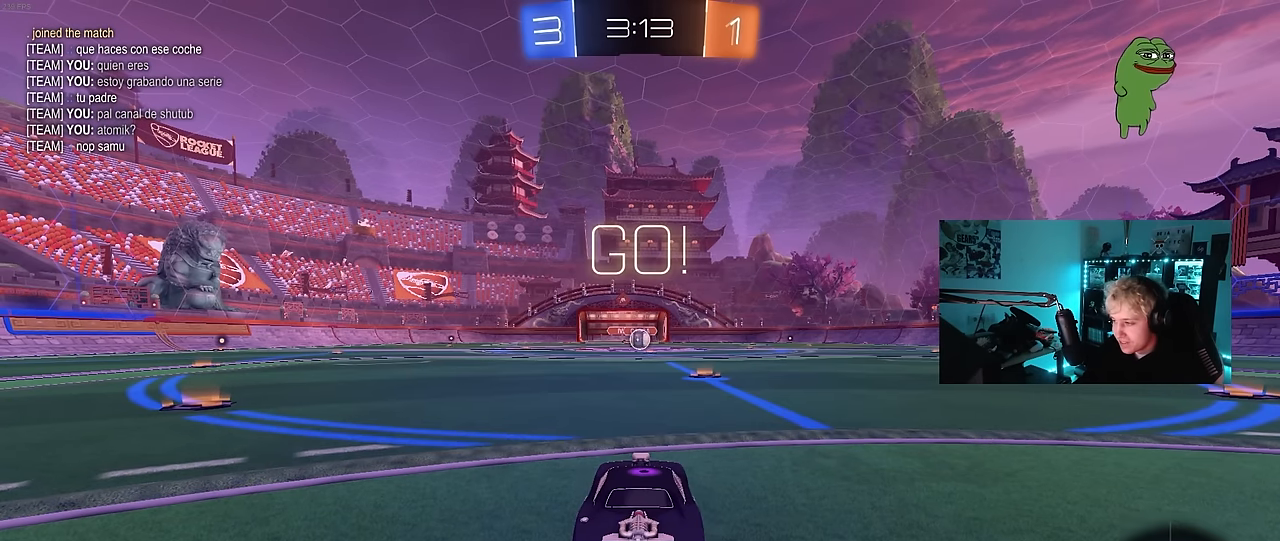
{"keys": ["a", "shift", "w"], "mouse": ["left", "right"], "mouse_move": "left", "events": [[83, "d", "up"], [367, "mouse_right", "down"], [417, "a", "down"], [467, "mouse_right", "up"], [467, "shift", "down"], [500, "mouse_right", "down"]]}
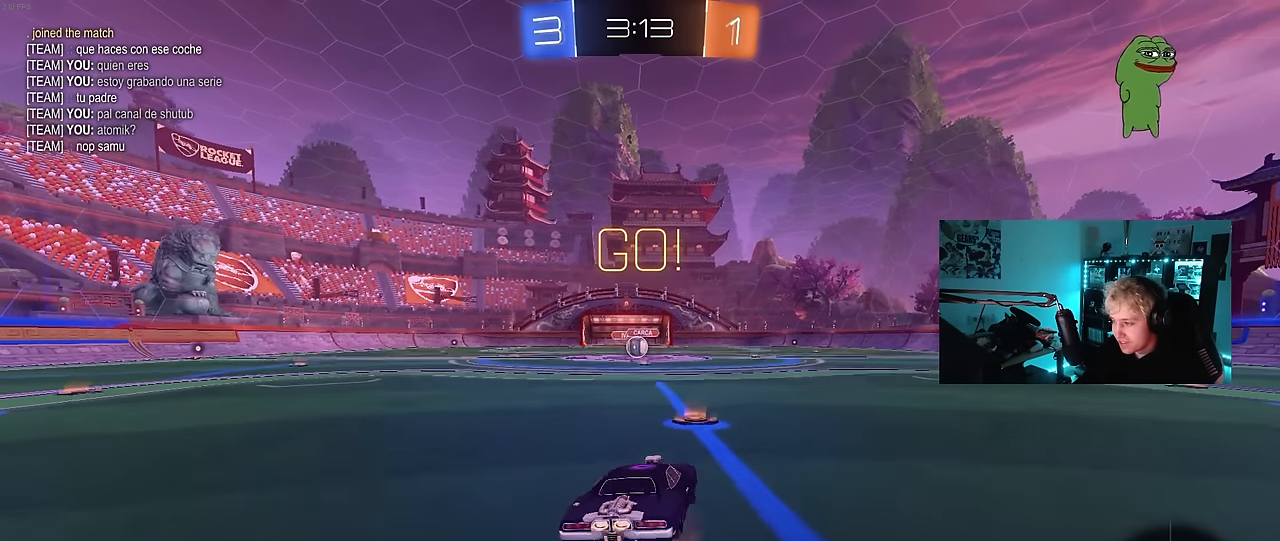
{"keys": ["a", "shift"], "mouse": ["left"], "mouse_move": "still", "events": [[50, "s", "down"], [50, "w", "up"], [100, "mouse_right", "up"], [483, "s", "up"]]}
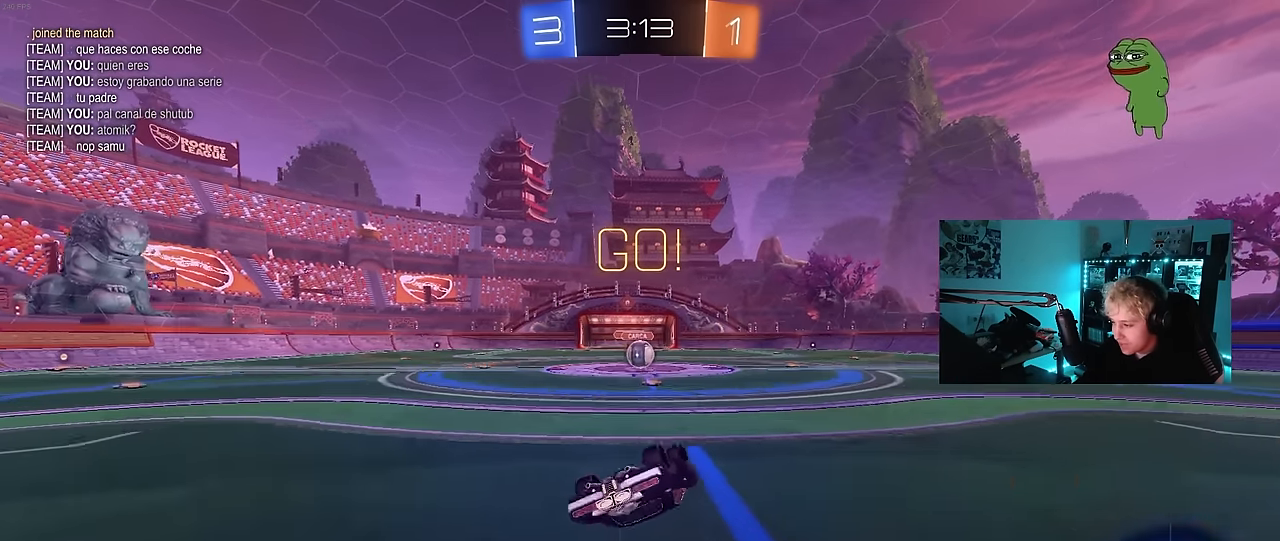
{"keys": [], "mouse": [], "mouse_move": "still", "events": [[67, "s", "down"], [300, "a", "up"], [300, "mouse_left", "up"], [300, "s", "up"], [300, "shift", "up"]]}
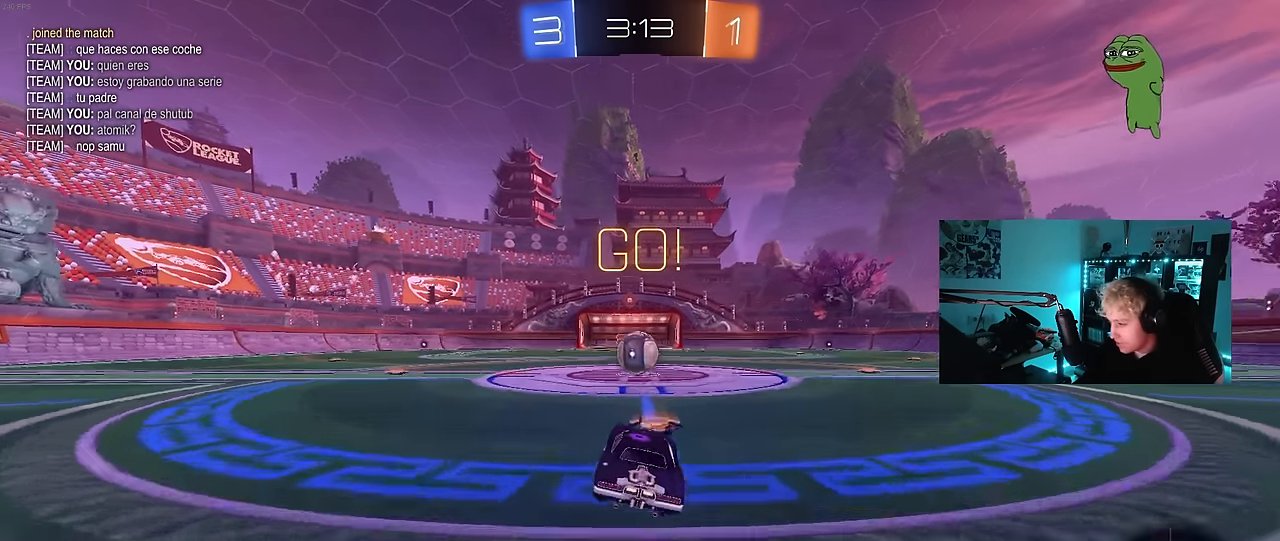
{"keys": ["w"], "mouse": [], "mouse_move": "right", "events": [[33, "w", "down"], [233, "mouse_right", "down"], [283, "w", "up"], [317, "mouse_right", "up"], [467, "w", "down"]]}
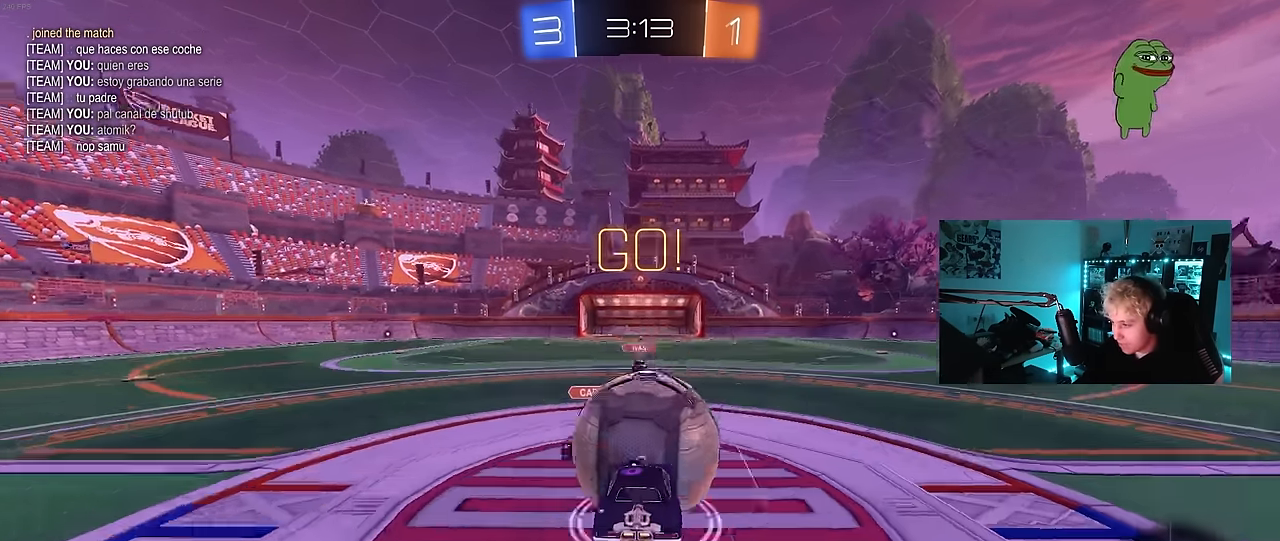
{"keys": ["d", "shift"], "mouse": [], "mouse_move": "still", "events": [[17, "d", "down"], [17, "shift", "down"], [50, "mouse_right", "down"], [250, "s", "down"], [250, "w", "up"], [283, "mouse_right", "up"], [433, "s", "up"]]}
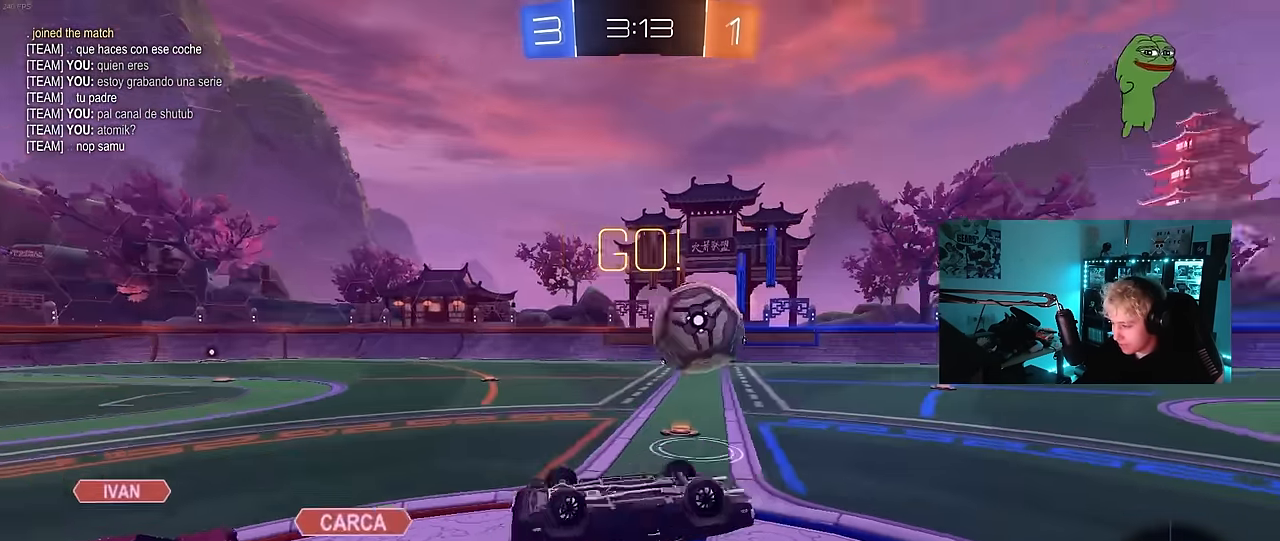
{"keys": [], "mouse": [], "mouse_move": "still", "events": [[100, "w", "down"], [267, "shift", "up"], [350, "d", "up"], [350, "w", "up"]]}
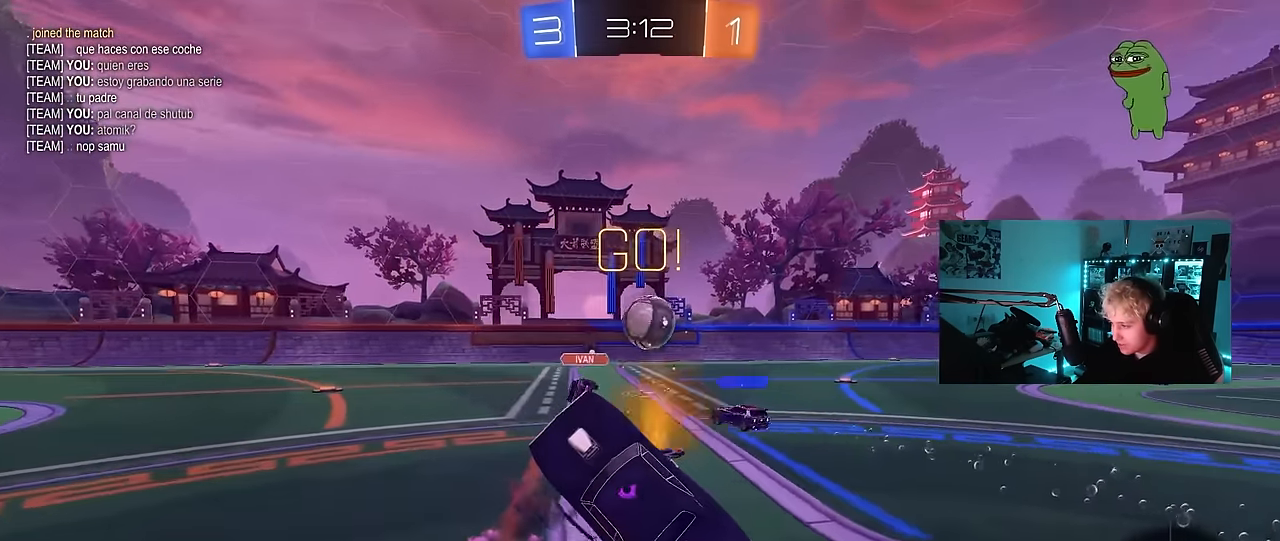
{"keys": ["d", "w"], "mouse": [], "mouse_move": "still", "events": [[183, "d", "down"], [183, "w", "down"]]}
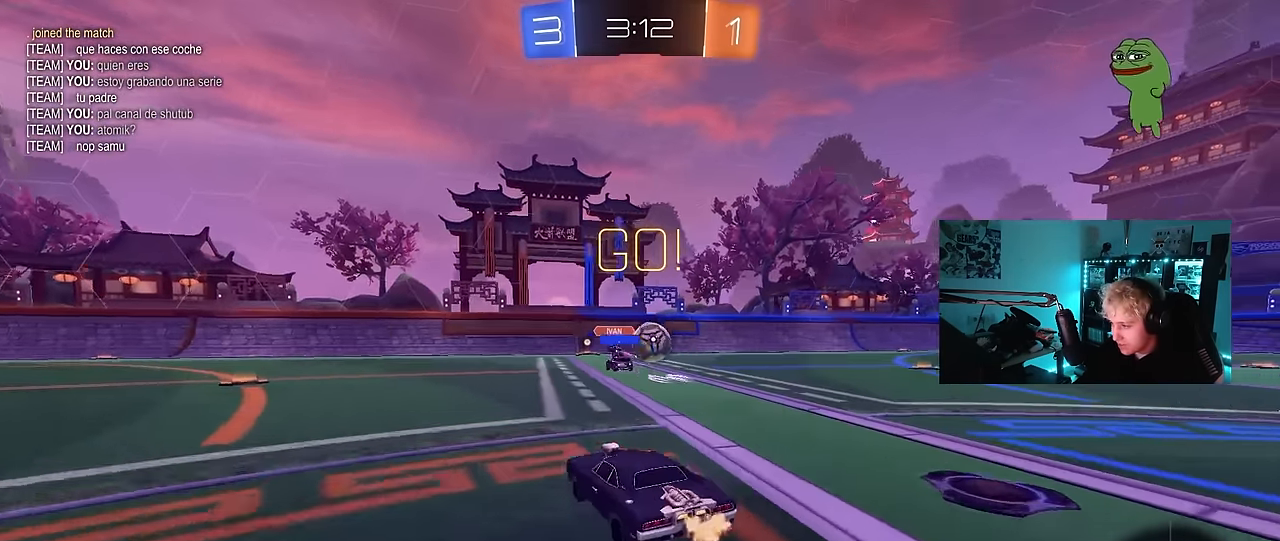
{"keys": ["d", "w"], "mouse": [], "mouse_move": "still", "events": []}